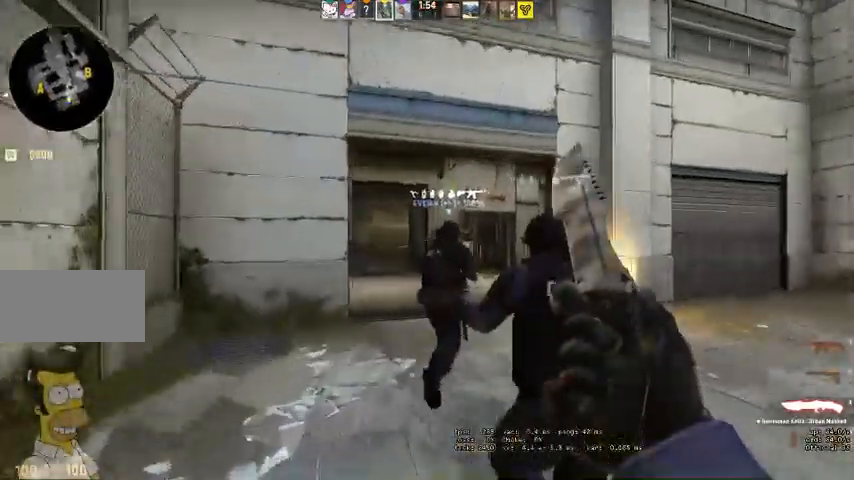
Gameplay with keyboard and mouse; each line is a JSON object with the keys and mouse buttons held at the frame after it. "events" lists presses ("down") and releases ("up") of "a", "ctrl", "d", "e", "q", "s", "shift", "space", "w", "mouse_left", "mouse_wheel", "mouse_right", "mouse_mb4" and "mouse_mb5" between this image and that frame as [ms after this image, input, new state], when the widget could be followed in between. "mouse_left", "mouse_wheel", "mouse_right", "mouse_mb4", "mouse_mb5" = the "left", "wheel", "right", "mb4", "mb5" buttons of the "mouse" list. No other keys are recorded. "wheel" means that the mouse wheel is clicked or scrolled. Mouse movement is not recorded.
{"keys": ["w"], "mouse": [], "events": [[467, "mouse_mb5", "up"]]}
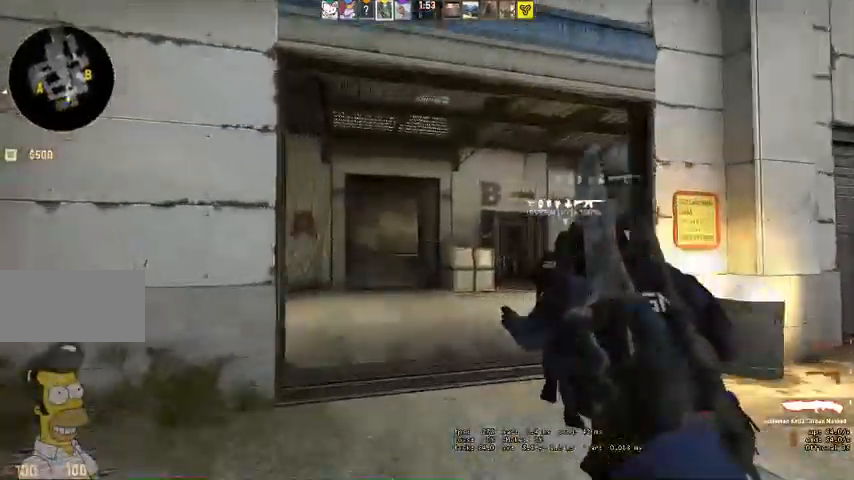
{"keys": ["w"], "mouse": [], "events": []}
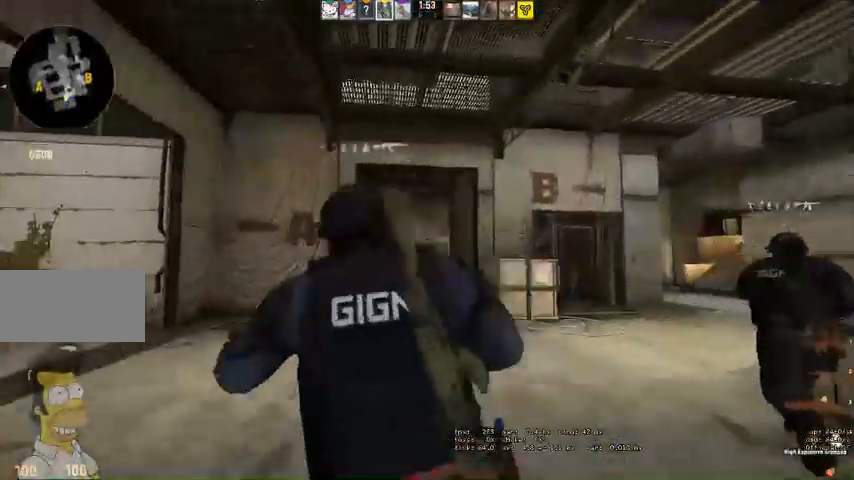
{"keys": ["w"], "mouse": [], "events": [[167, "d", "down"], [200, "q", "down"], [267, "d", "up"], [267, "q", "up"]]}
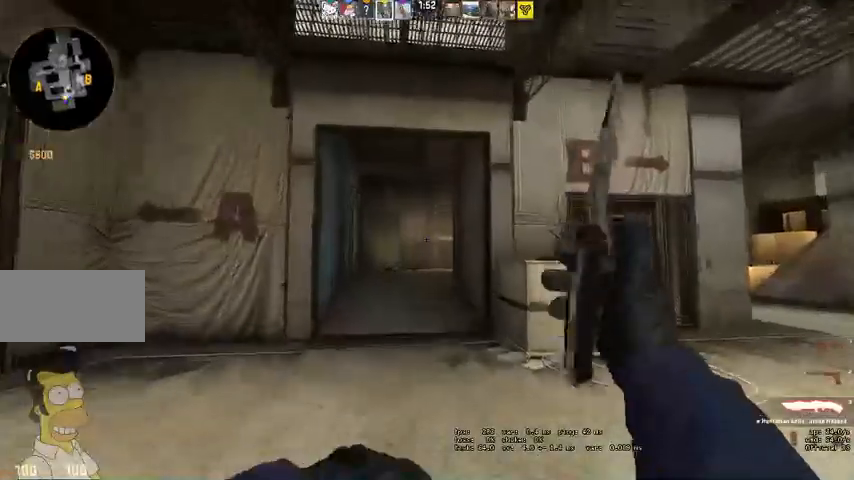
{"keys": ["w"], "mouse": [], "events": [[133, "q", "down"], [233, "q", "up"], [300, "q", "down"], [400, "q", "up"]]}
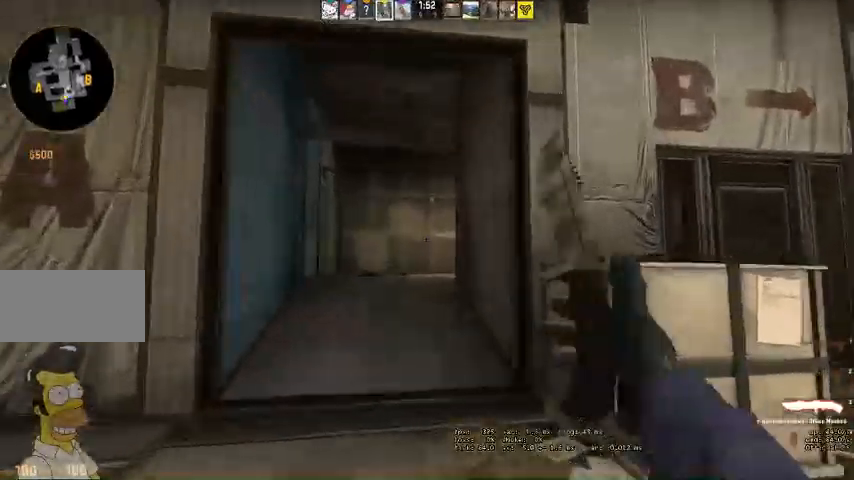
{"keys": ["w"], "mouse": [], "events": []}
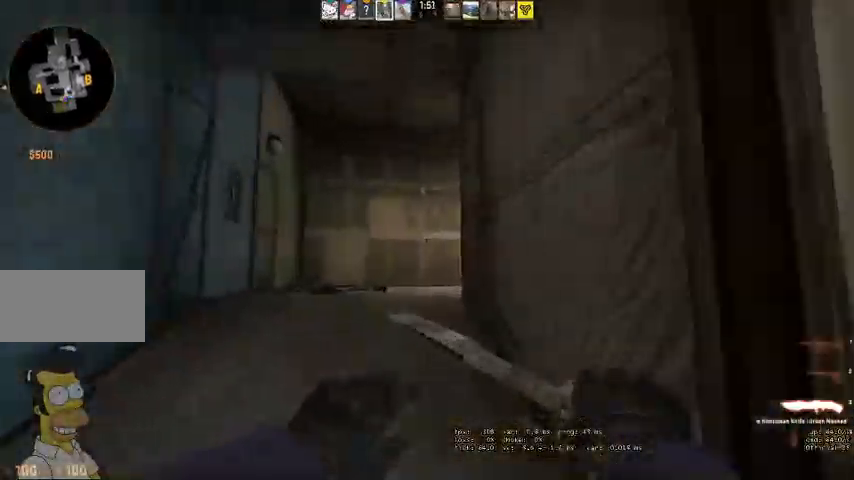
{"keys": ["q", "w"], "mouse": [], "events": [[33, "q", "down"], [100, "q", "up"], [167, "q", "down"], [233, "q", "up"], [467, "q", "down"]]}
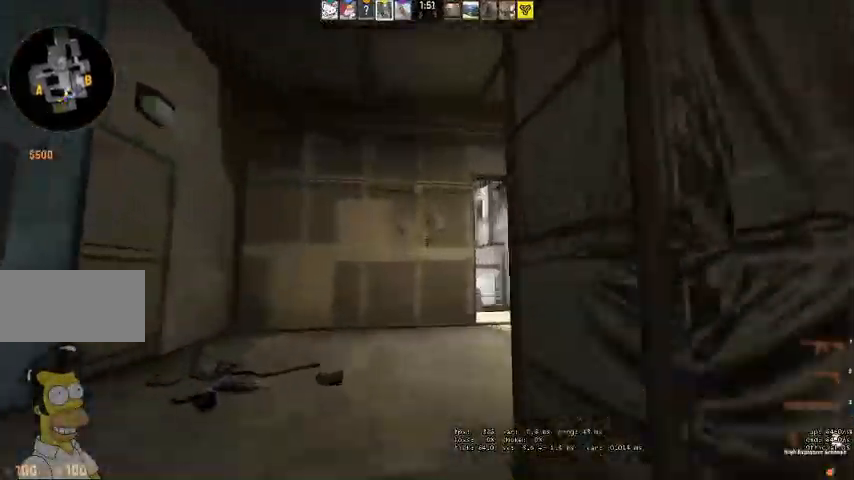
{"keys": ["d", "w"], "mouse": [], "events": [[33, "q", "up"], [200, "d", "down"]]}
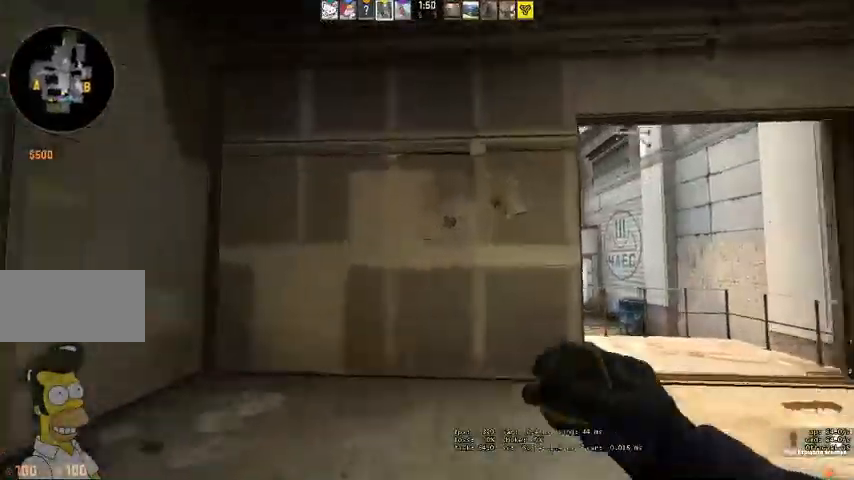
{"keys": ["d", "w"], "mouse": [], "events": []}
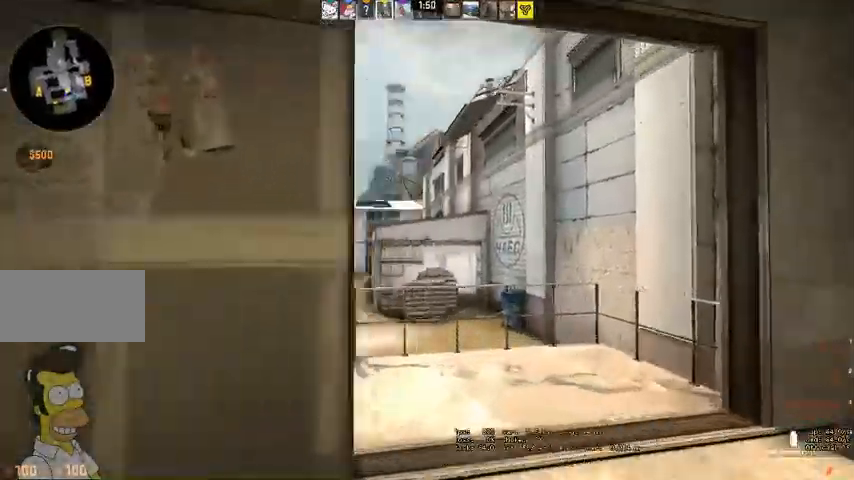
{"keys": ["space", "w"], "mouse": [], "events": [[167, "d", "up"], [433, "space", "down"]]}
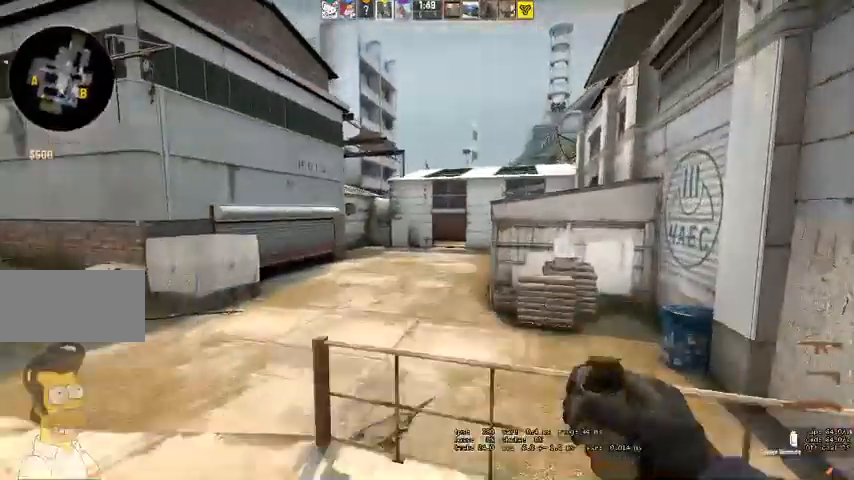
{"keys": ["w"], "mouse": ["left"], "events": [[33, "space", "up"], [200, "mouse_left", "down"], [300, "a", "down"], [500, "a", "up"]]}